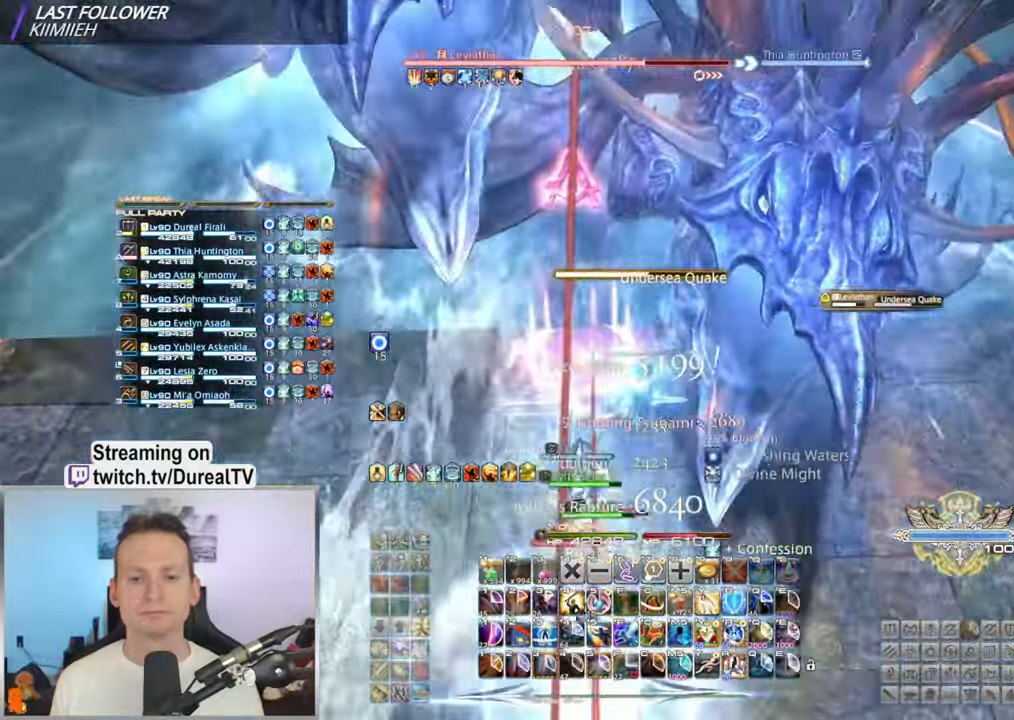
Gameplay with keyboard and mouse; each line is a JSON object with the keys and mouse buttons held at the frame after it. "events" lists presses ("down") and releases ("up") of "1", "2", "3", "4", "5", "a", "alt", "b", "c", "ctrl", "d", "e", "f", "g", "q", "r", "s", "shift", "space", "t", "tab", "v", "w", "x", "z", "mouse_left", "mouse_wheel", "mouse_right", "mouse_mb4" and "mouse_mb5" between this image and that frame as [ms after this image, input, new state], when the widget could be followed in between. "mouse_left", "mouse_wheel", "mouse_right", "mouse_mb4", "mouse_mb5" = the "left", "wheel", "right", "mb4", "mb5" buttons of the "mouse" list. No other keys are recorded. "wheel" means that the mouse wheel is clicked or scrolled. Mouse movement is not recorded.
{"keys": ["w"], "mouse": ["right"], "events": [[250, "w", "down"], [350, "d", "up"]]}
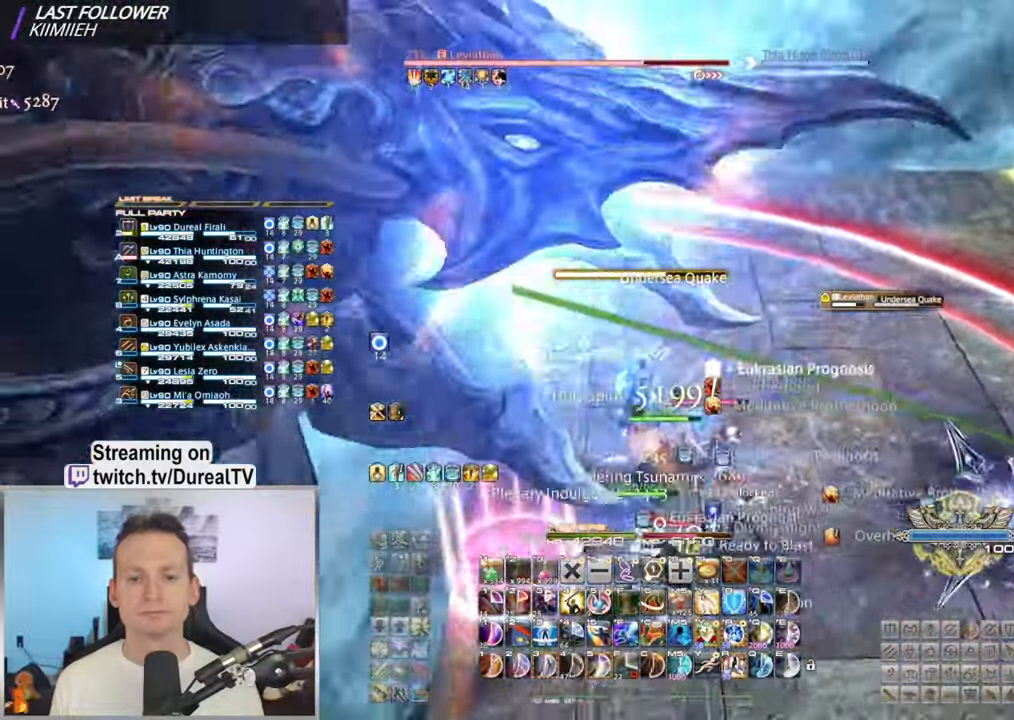
{"keys": ["w"], "mouse": ["right"], "events": [[167, "5", "down"], [250, "5", "up"], [383, "5", "down"], [433, "5", "up"]]}
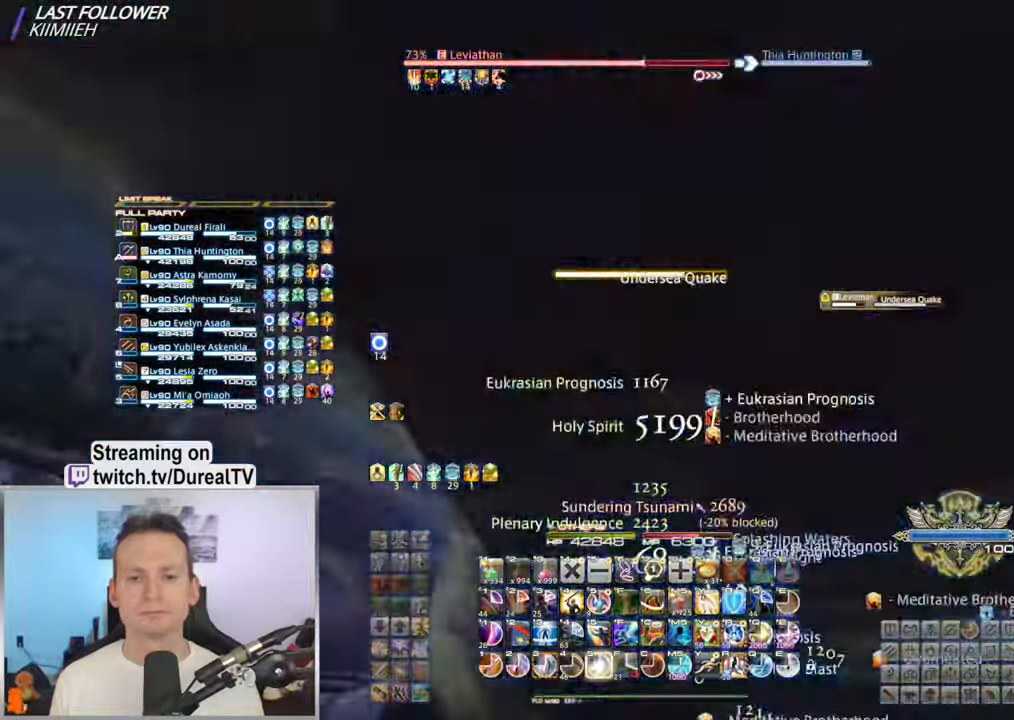
{"keys": ["w"], "mouse": ["right"], "events": [[67, "5", "down"], [133, "5", "up"], [250, "5", "down"], [317, "5", "up"], [433, "5", "down"], [483, "5", "up"]]}
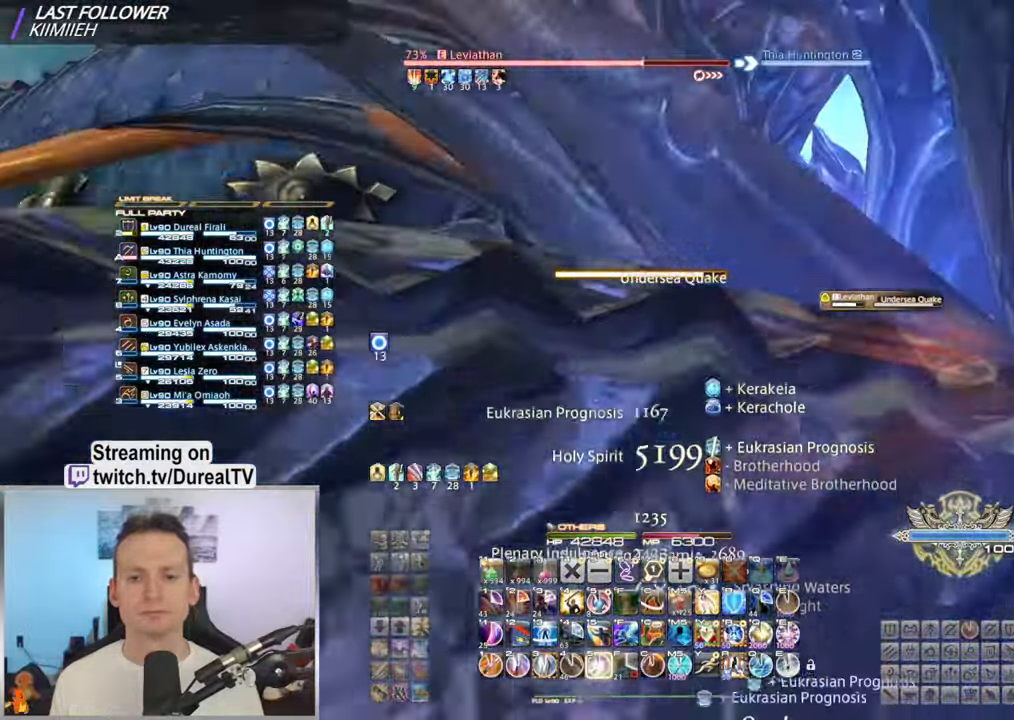
{"keys": ["d"], "mouse": ["right"], "events": [[83, "5", "down"], [167, "5", "up"], [467, "w", "up"], [483, "d", "down"]]}
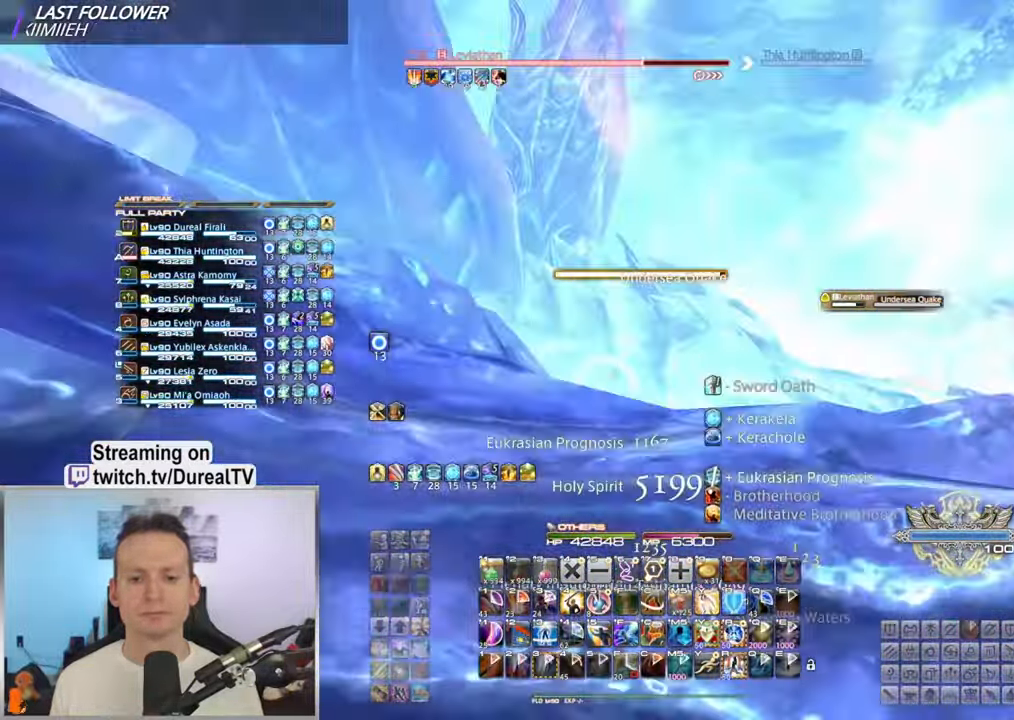
{"keys": [], "mouse": ["right"], "events": [[300, "d", "up"]]}
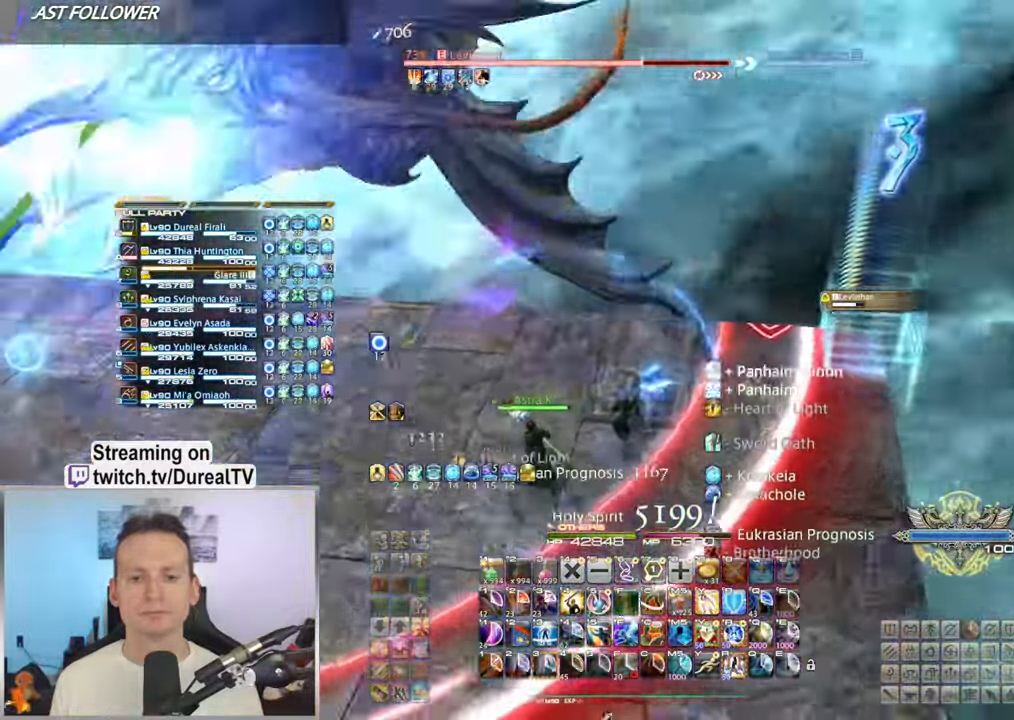
{"keys": ["s"], "mouse": ["right"], "events": [[467, "s", "down"]]}
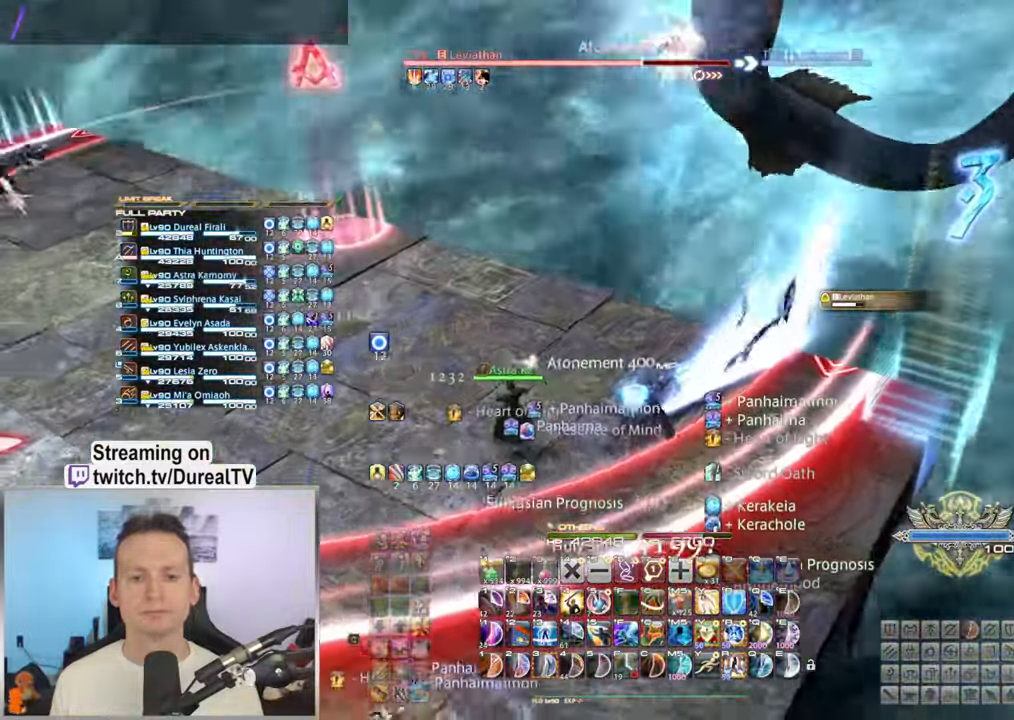
{"keys": [], "mouse": ["right"], "events": [[217, "s", "up"]]}
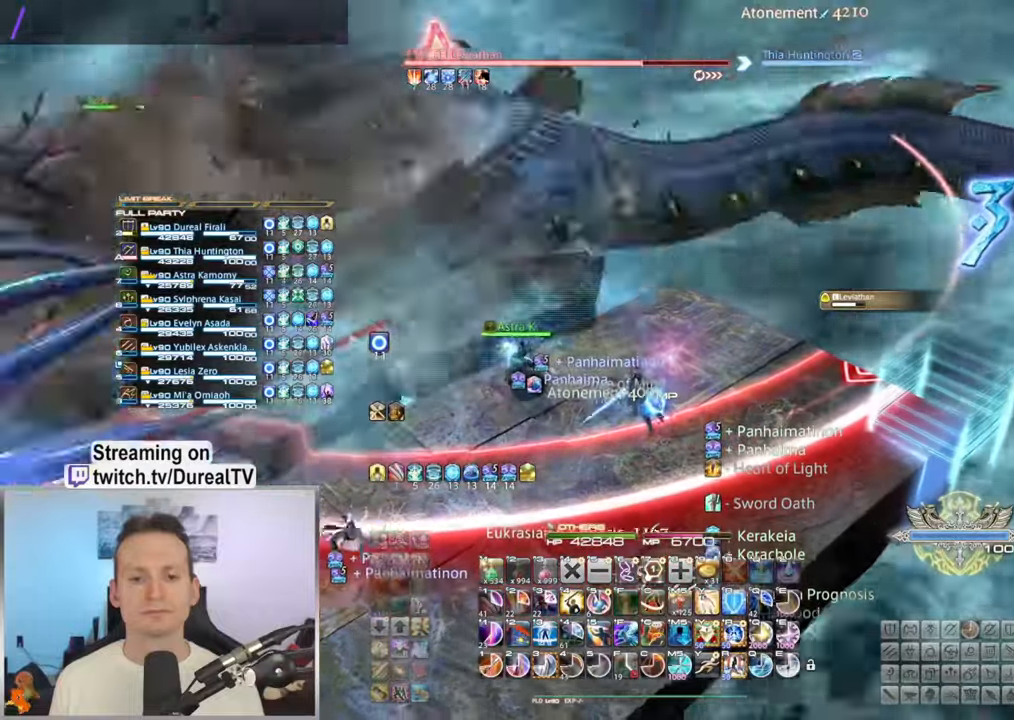
{"keys": ["3"], "mouse": ["right"], "events": [[134, "3", "down"], [200, "3", "up"], [300, "3", "down"], [384, "3", "up"], [484, "3", "down"]]}
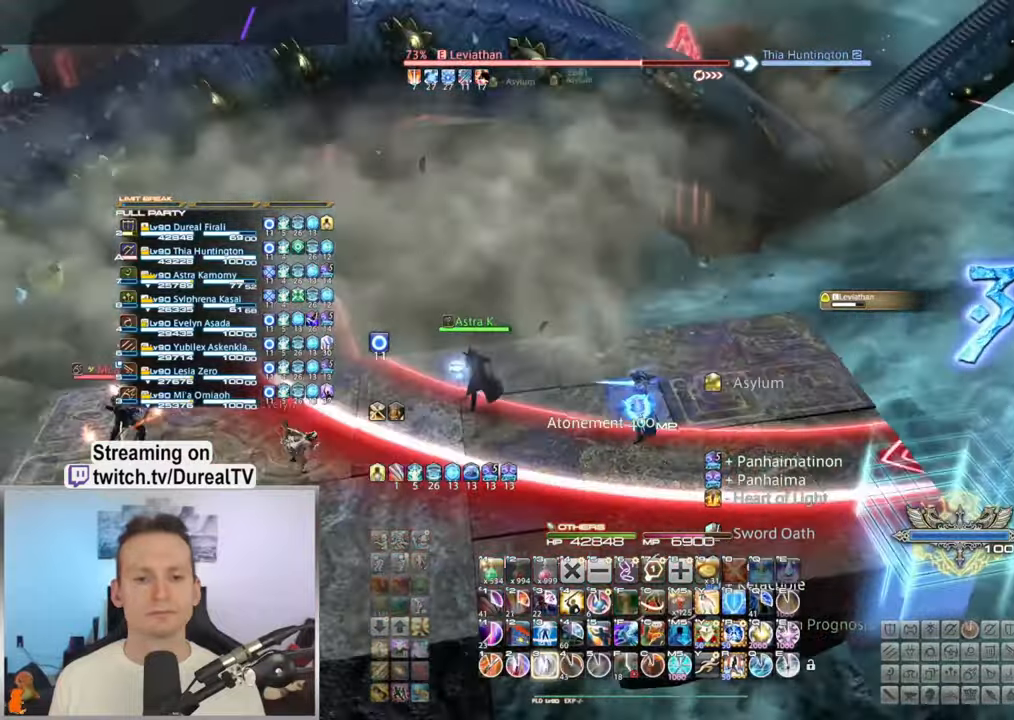
{"keys": ["a"], "mouse": ["right"], "events": [[50, "3", "up"], [84, "a", "down"]]}
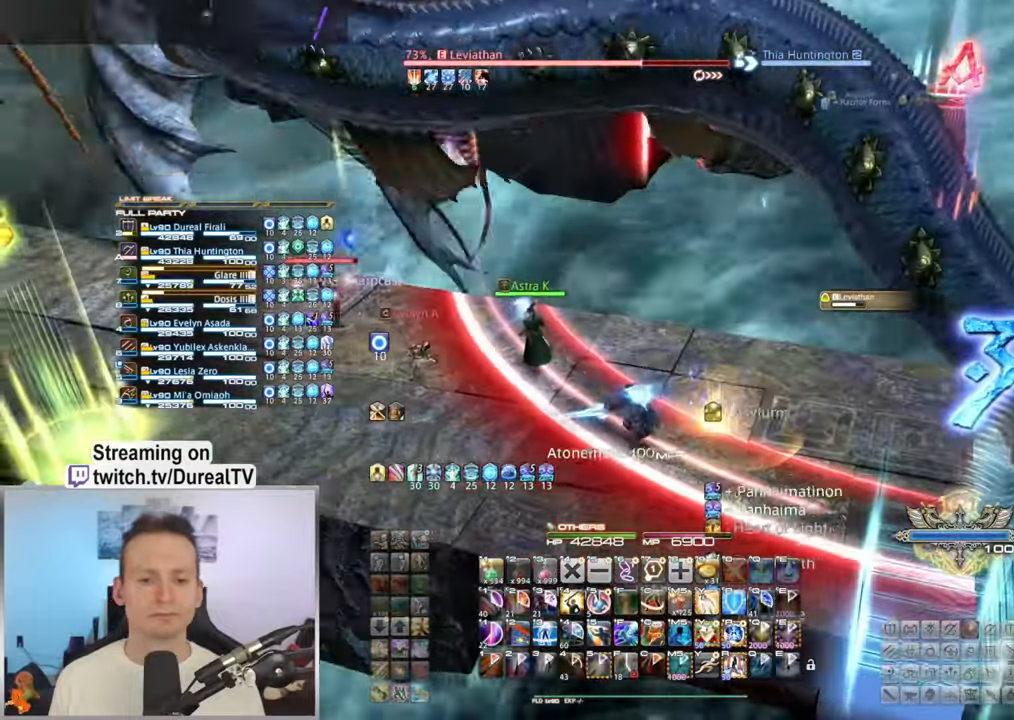
{"keys": ["a"], "mouse": ["right"], "events": []}
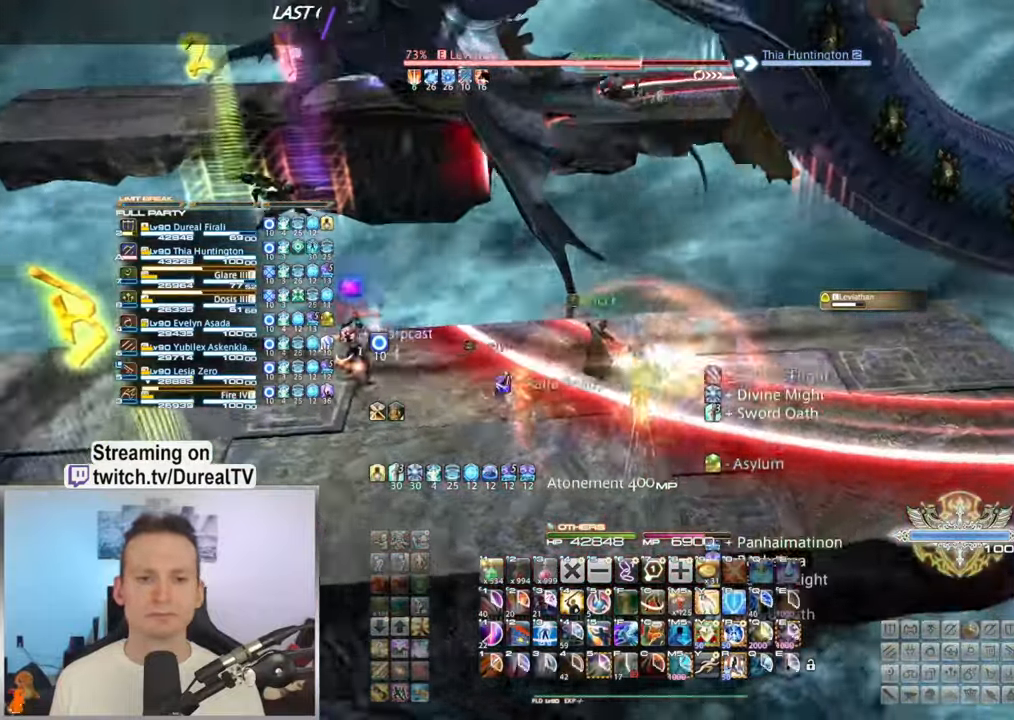
{"keys": ["a"], "mouse": ["right"], "events": []}
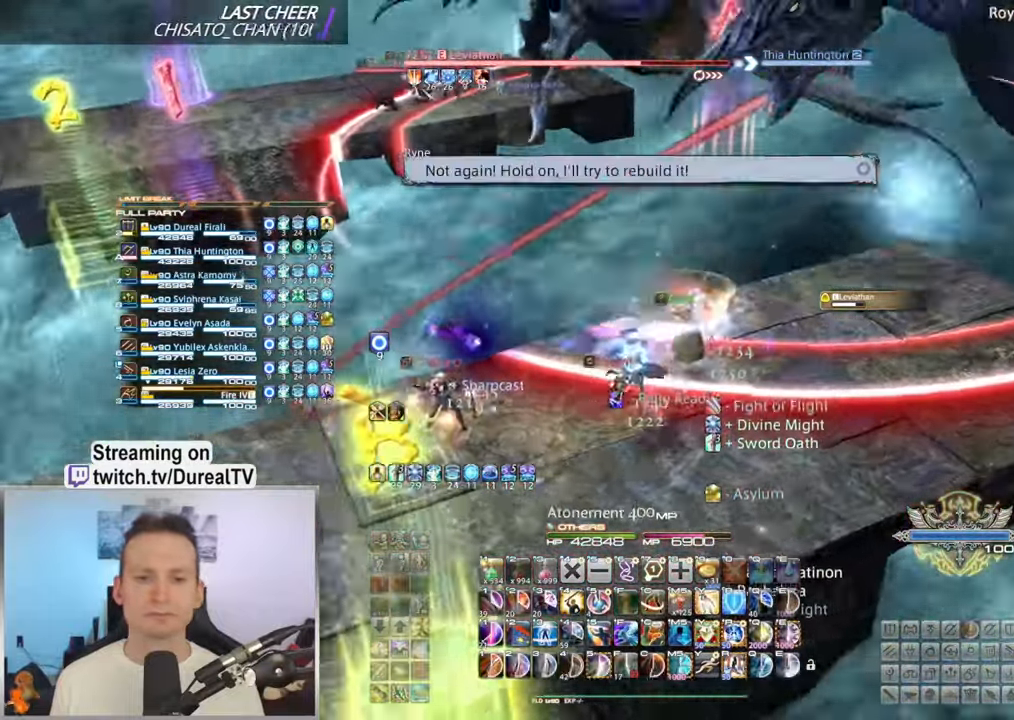
{"keys": [], "mouse": ["right"], "events": [[217, "a", "up"], [384, "5", "down"], [450, "5", "up"]]}
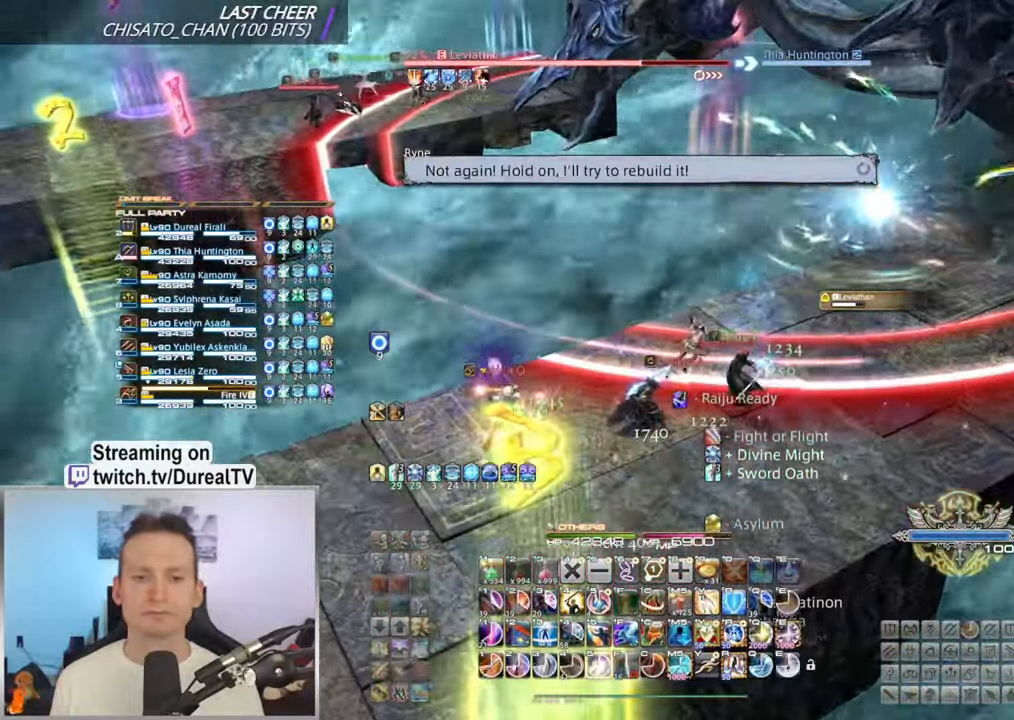
{"keys": ["5"], "mouse": ["right"], "events": [[84, "5", "down"], [134, "5", "up"], [267, "5", "down"], [334, "5", "up"], [467, "5", "down"]]}
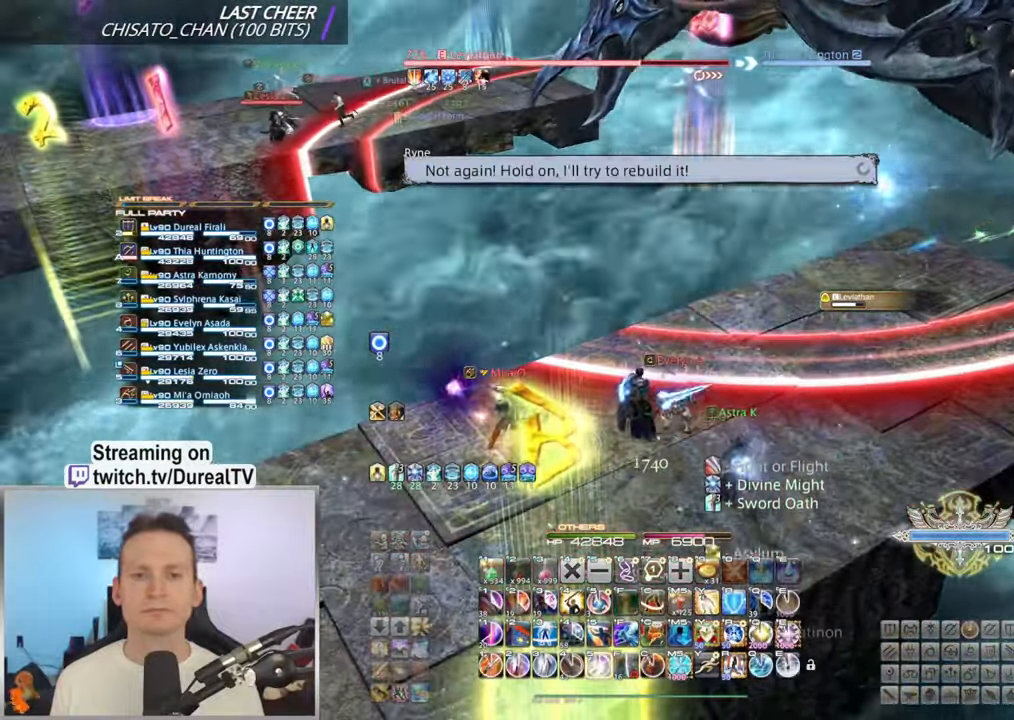
{"keys": ["a"], "mouse": ["right"], "events": [[34, "5", "up"], [150, "5", "down"], [267, "5", "up"], [484, "a", "down"]]}
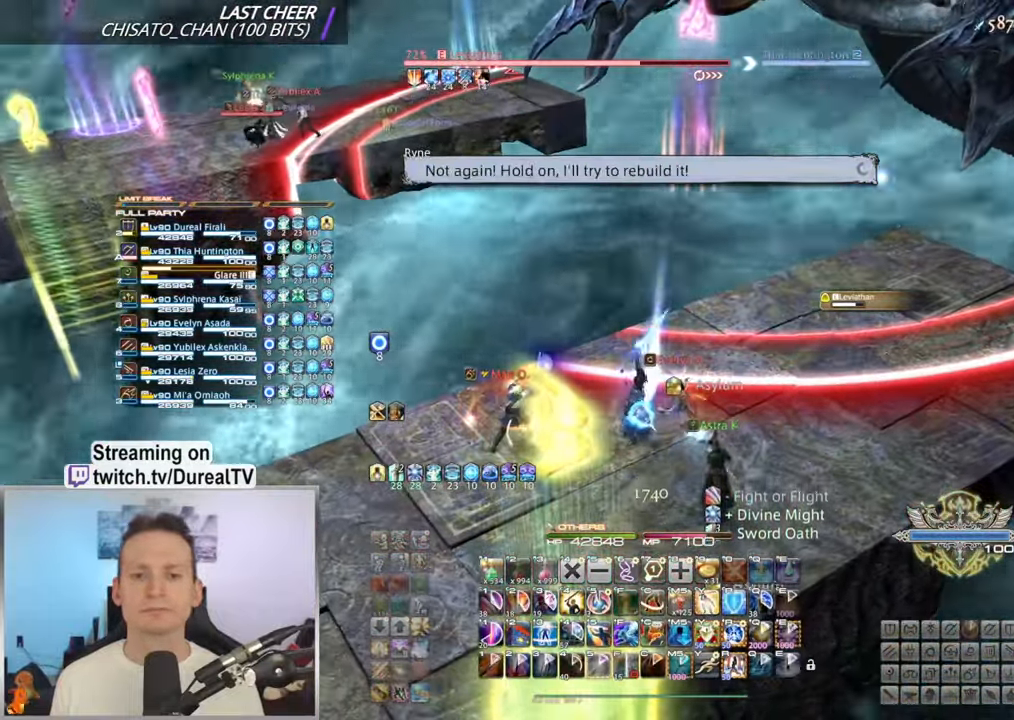
{"keys": [], "mouse": ["right"], "events": [[234, "a", "up"]]}
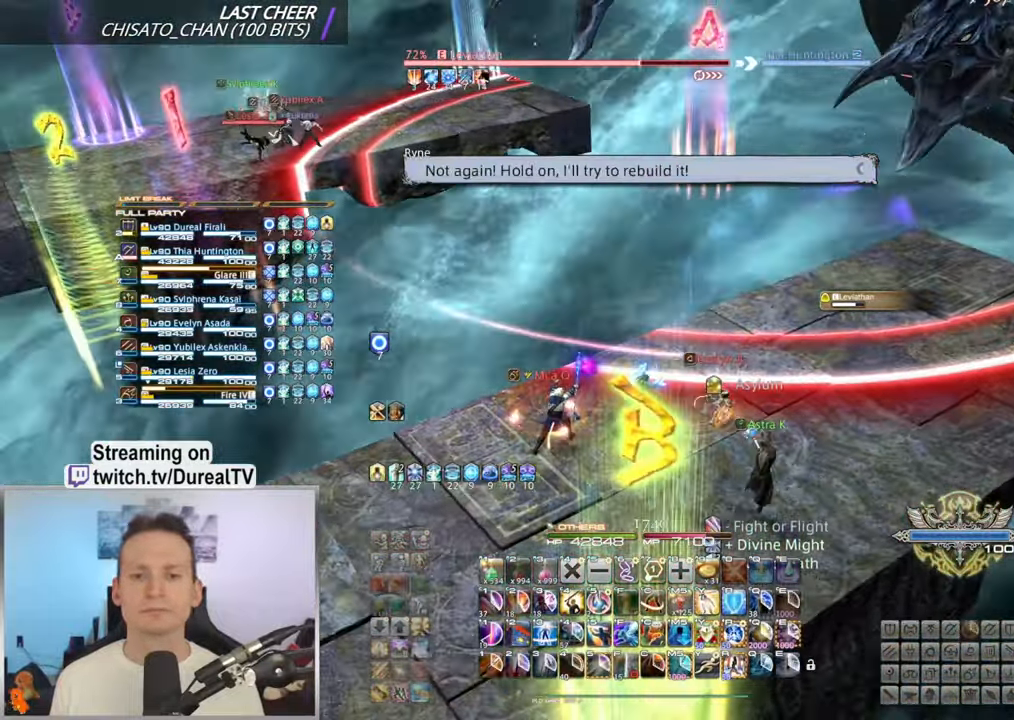
{"keys": [], "mouse": ["right"], "events": [[84, "a", "down"], [217, "a", "up"]]}
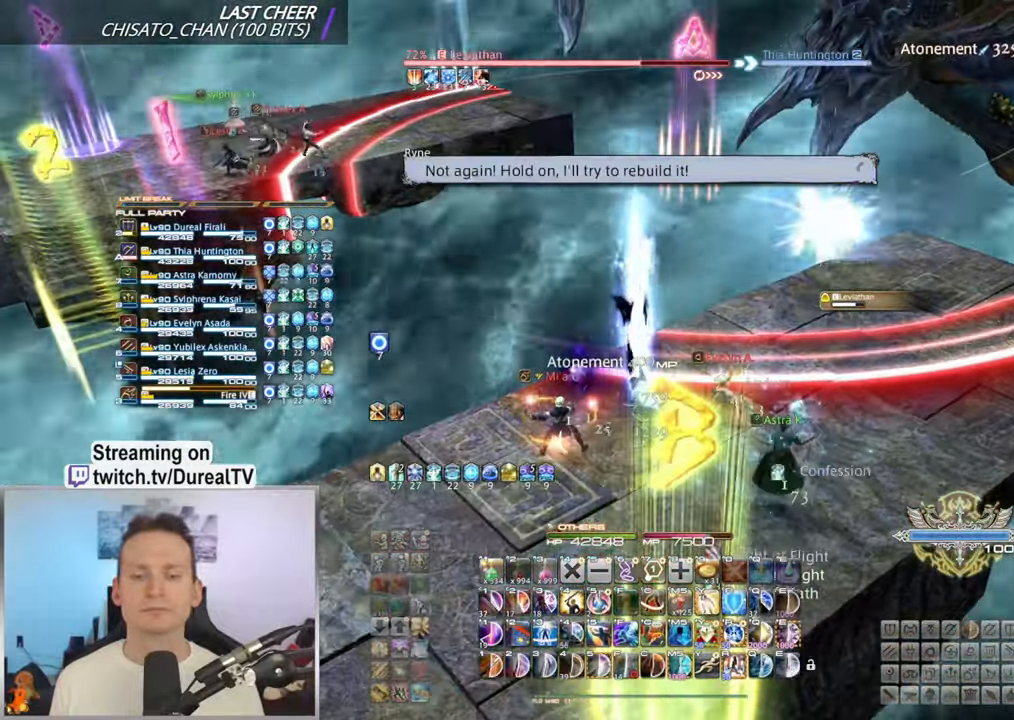
{"keys": [], "mouse": ["right"], "events": [[333, "5", "down"], [366, "5", "up"]]}
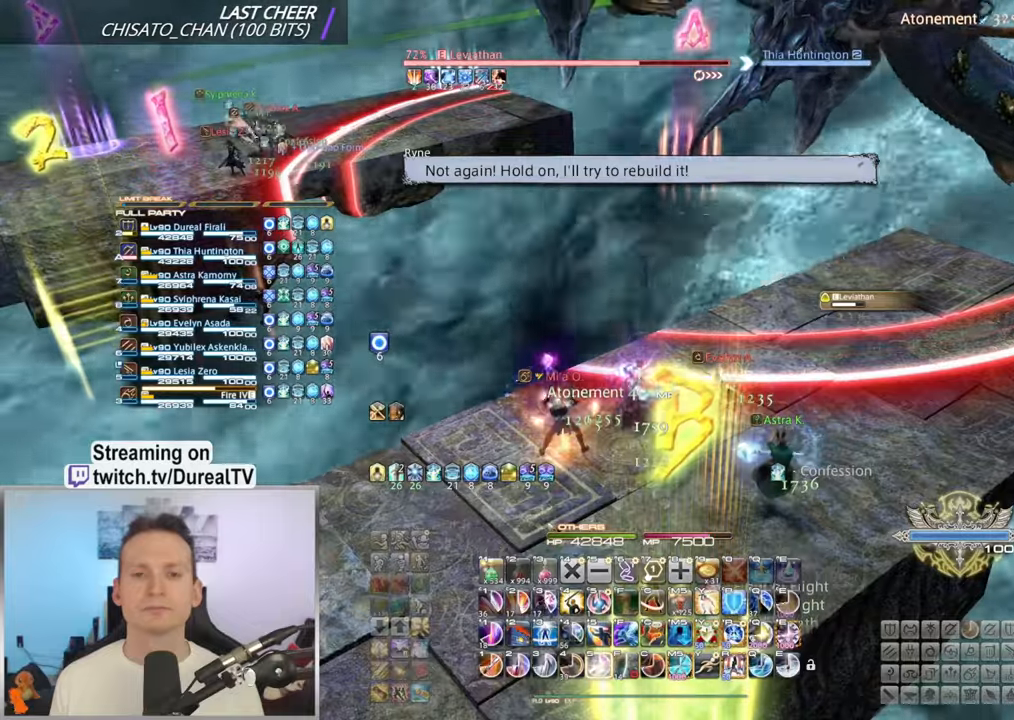
{"keys": [], "mouse": ["right"], "events": [[16, "5", "down"], [66, "5", "up"], [200, "5", "down"], [266, "5", "up"], [366, "5", "down"], [433, "5", "up"]]}
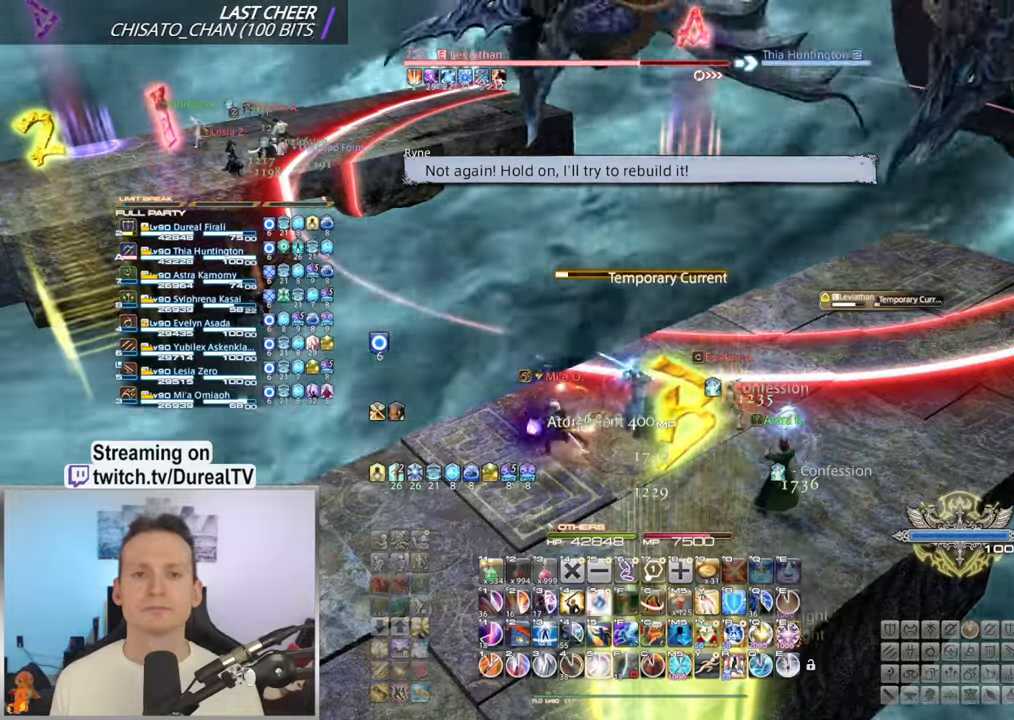
{"keys": [], "mouse": ["right"], "events": [[50, "5", "down"], [116, "5", "up"]]}
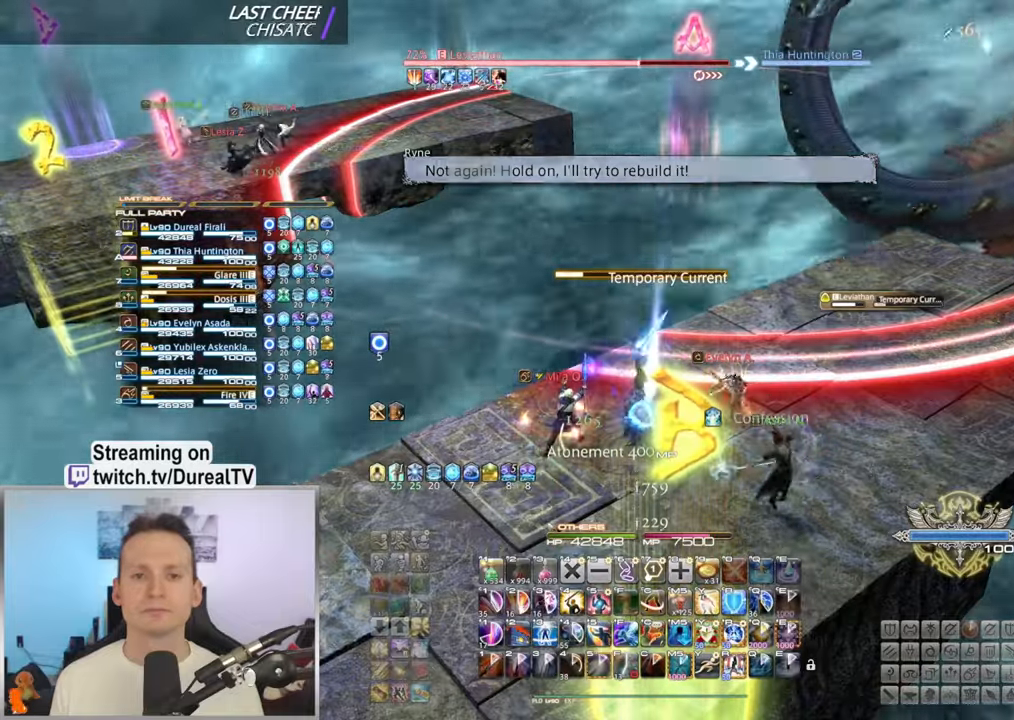
{"keys": [], "mouse": ["right"], "events": []}
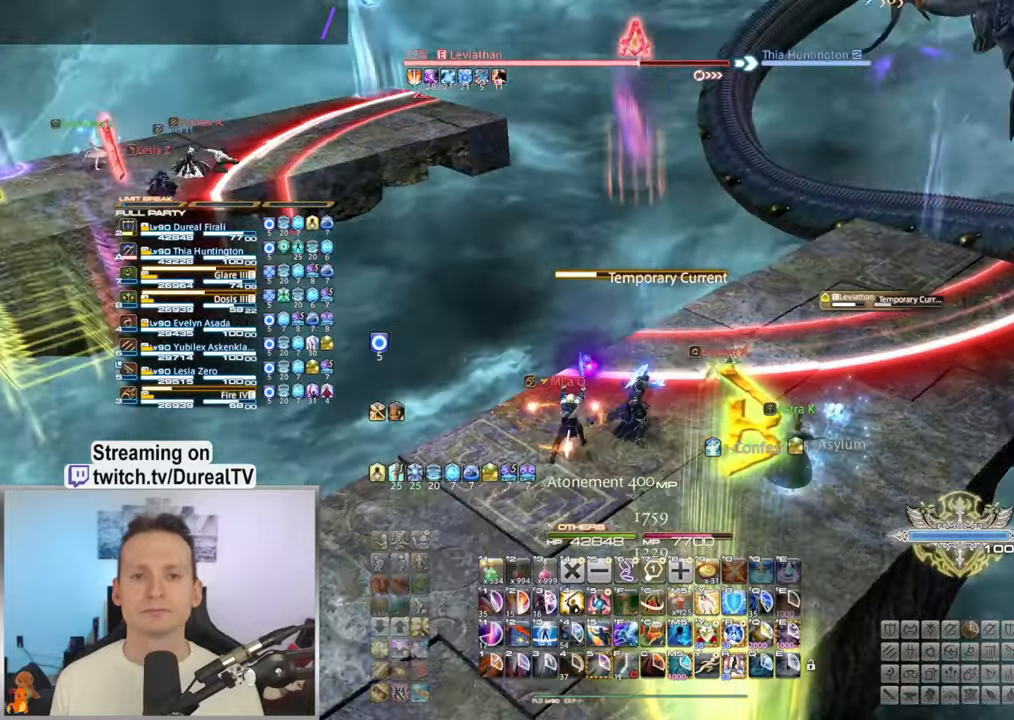
{"keys": [], "mouse": ["right"], "events": [[183, "d", "down"], [300, "d", "up"]]}
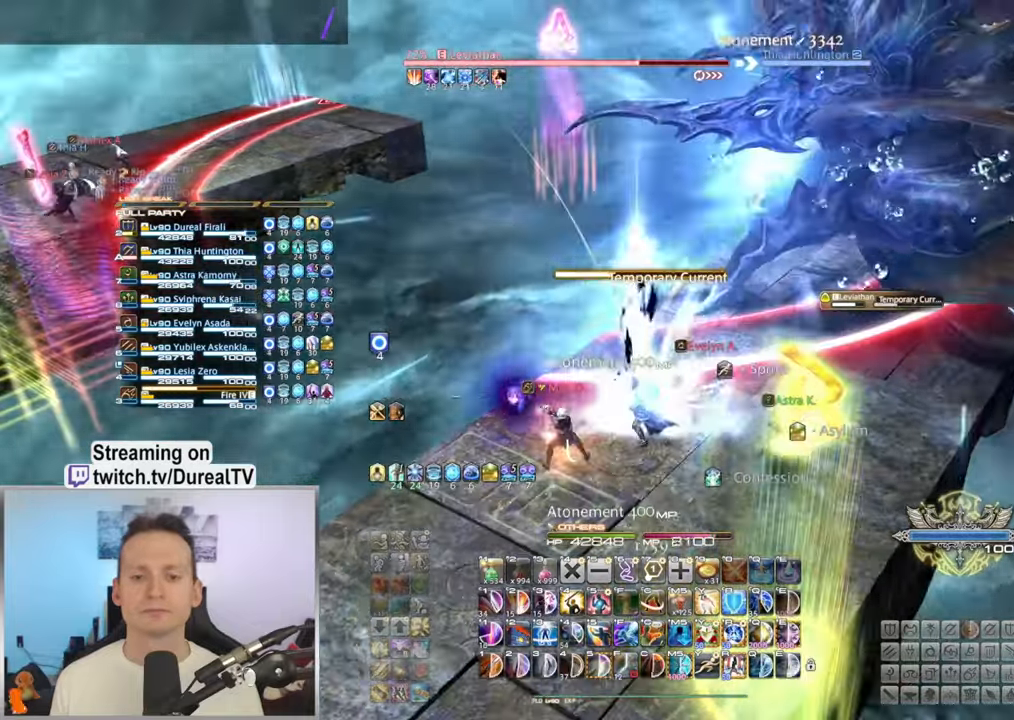
{"keys": [], "mouse": ["right"], "events": [[433, "5", "down"], [483, "5", "up"]]}
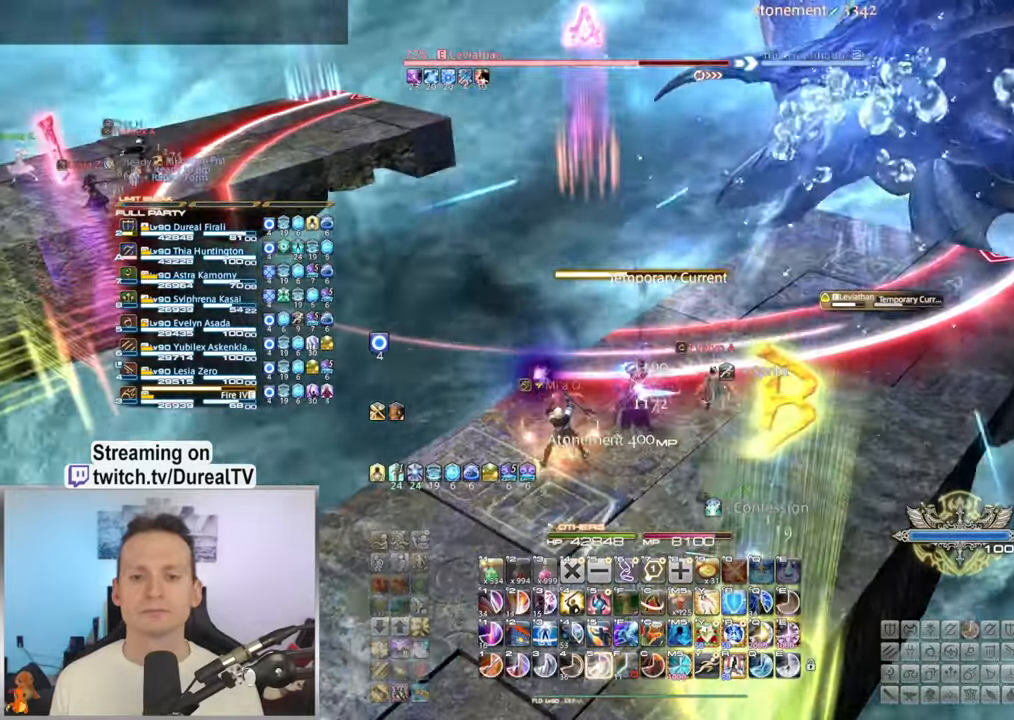
{"keys": ["5"], "mouse": ["right"], "events": [[100, "5", "down"], [183, "5", "up"], [300, "5", "down"], [383, "5", "up"], [466, "5", "down"]]}
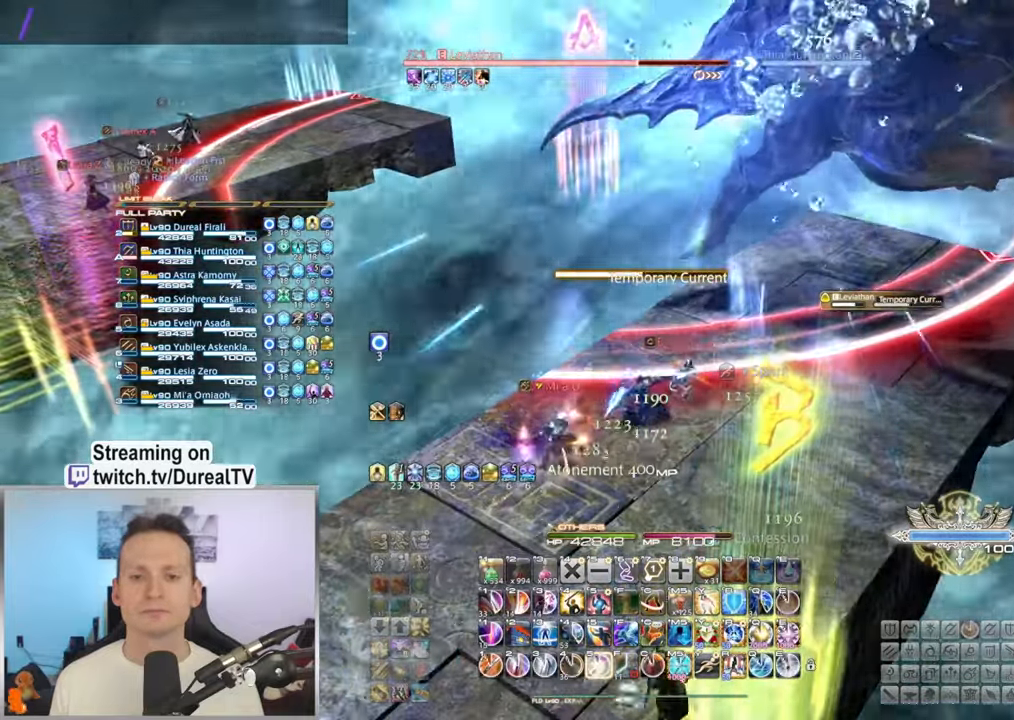
{"keys": ["s"], "mouse": ["right"], "events": [[66, "s", "down"], [83, "5", "up"], [166, "5", "down"], [283, "5", "up"]]}
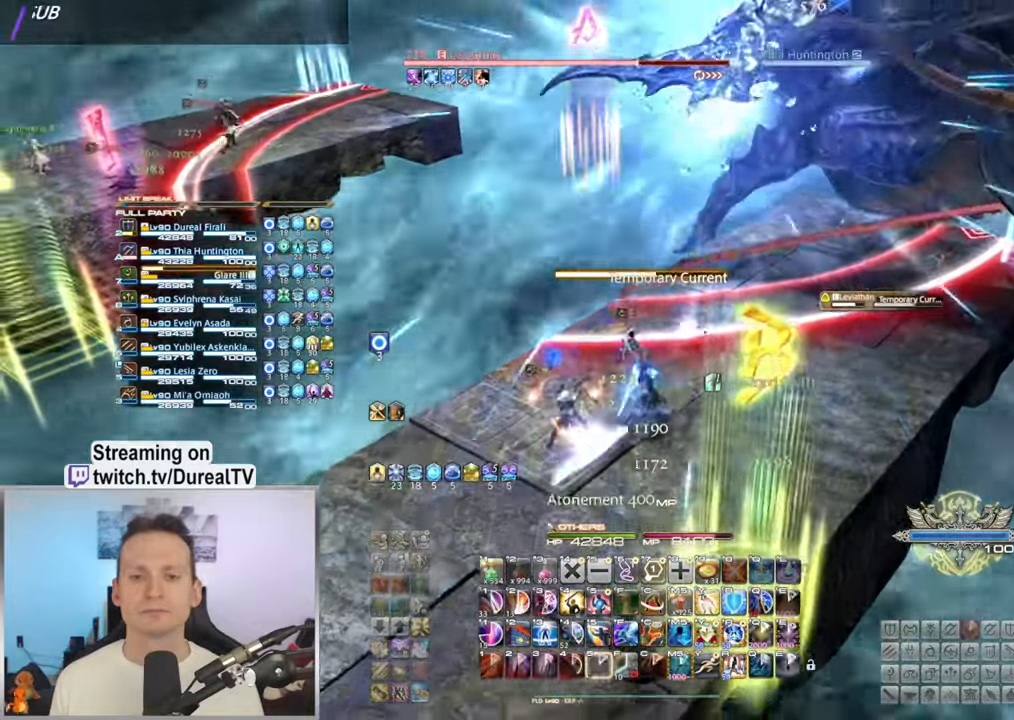
{"keys": ["s"], "mouse": ["right"], "events": []}
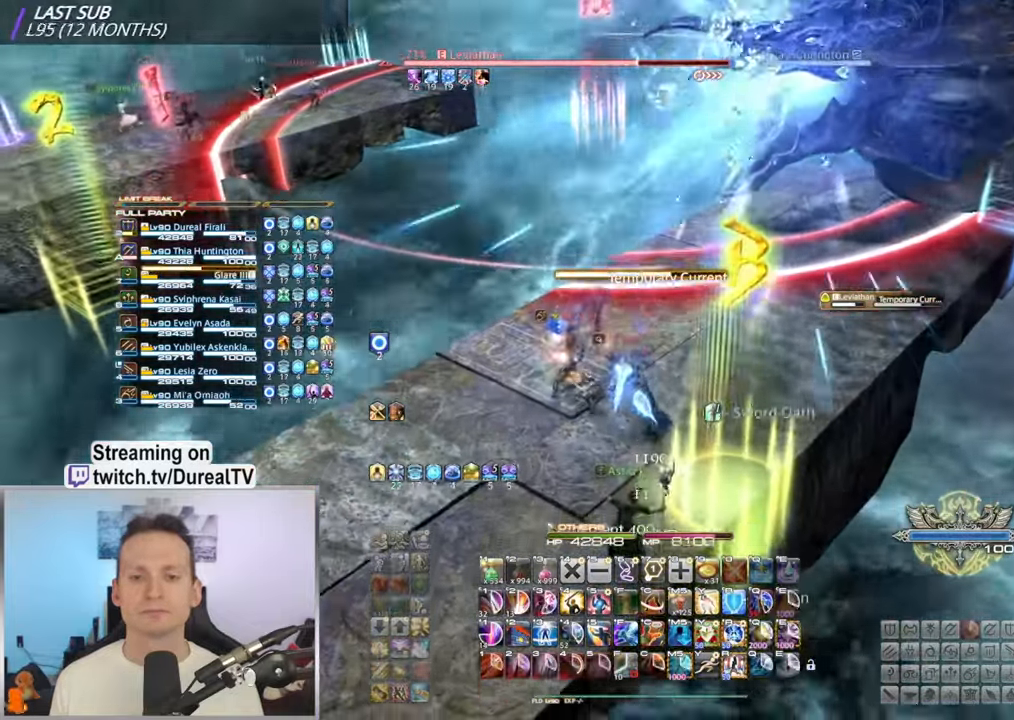
{"keys": ["s"], "mouse": ["right"], "events": []}
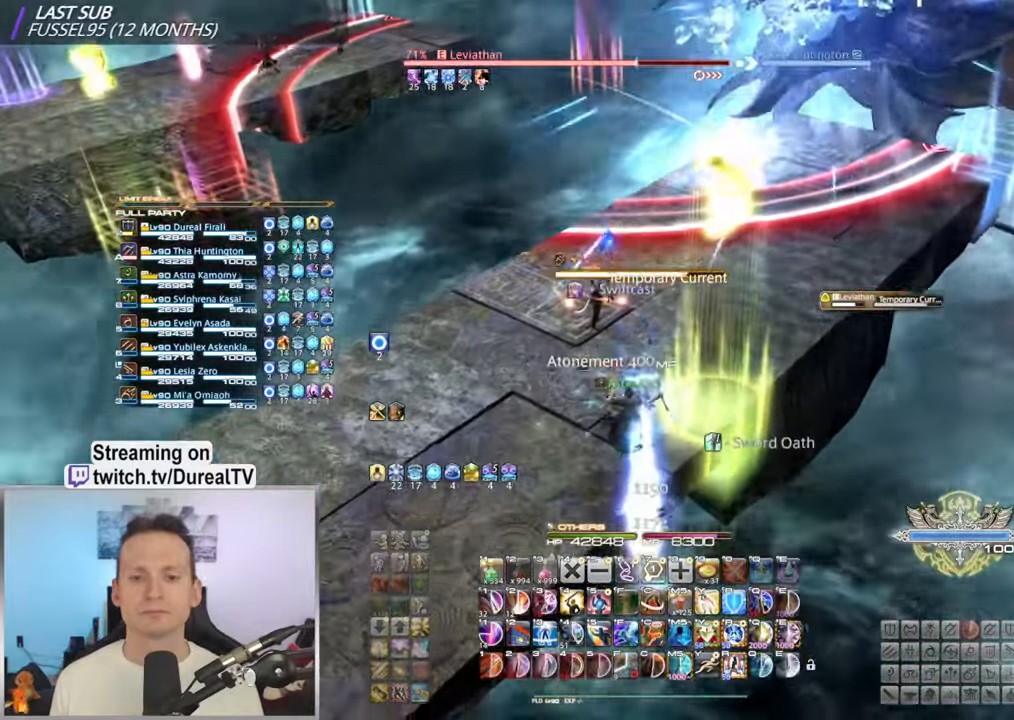
{"keys": ["s"], "mouse": ["right"], "events": [[233, "s", "up"], [400, "s", "down"]]}
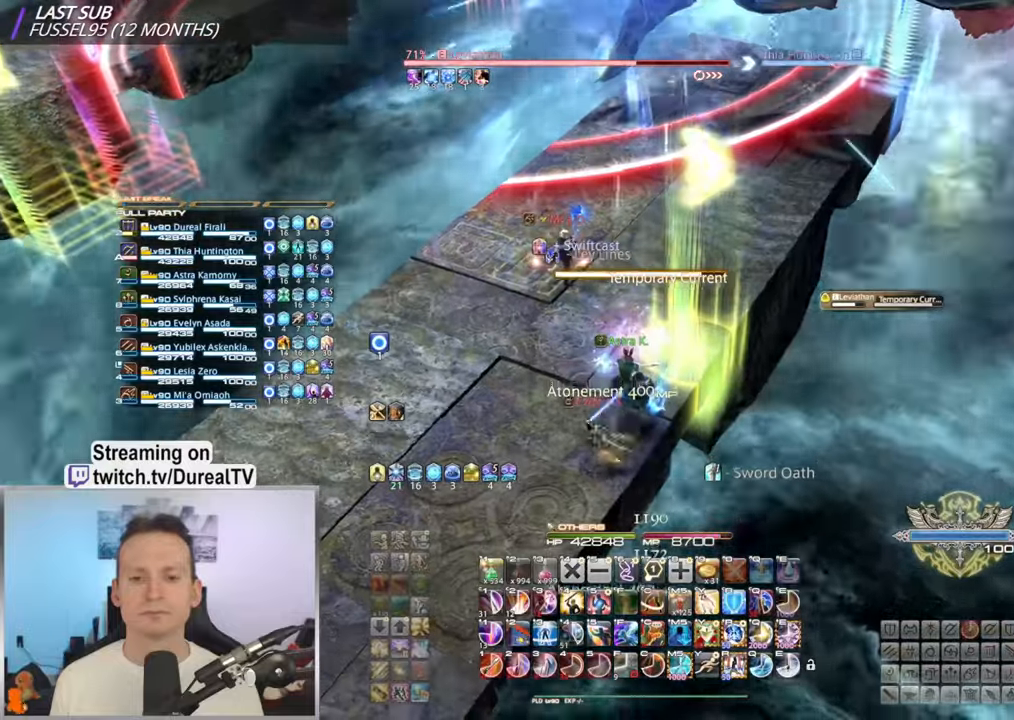
{"keys": [], "mouse": ["right", "mb5"], "events": [[50, "mouse_mb5", "down"], [83, "s", "up"], [183, "mouse_mb5", "up"], [300, "mouse_mb5", "down"], [417, "mouse_mb5", "up"], [500, "mouse_mb5", "down"]]}
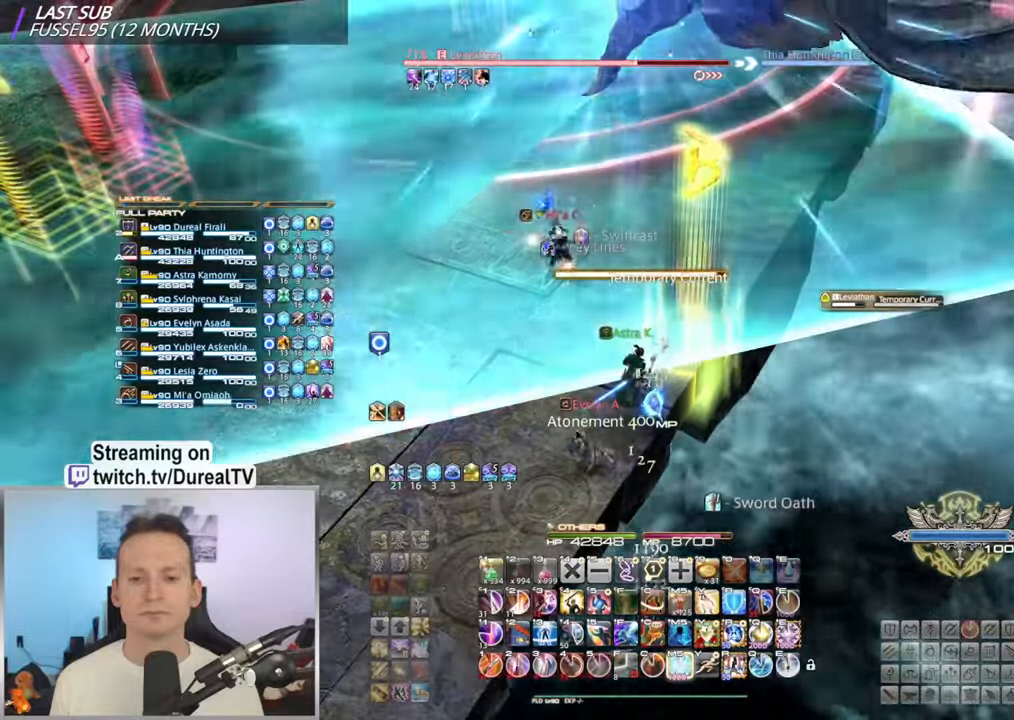
{"keys": [], "mouse": ["right", "mb5"], "events": [[117, "mouse_mb5", "up"], [217, "mouse_mb5", "down"], [333, "mouse_mb5", "up"], [417, "mouse_mb5", "down"]]}